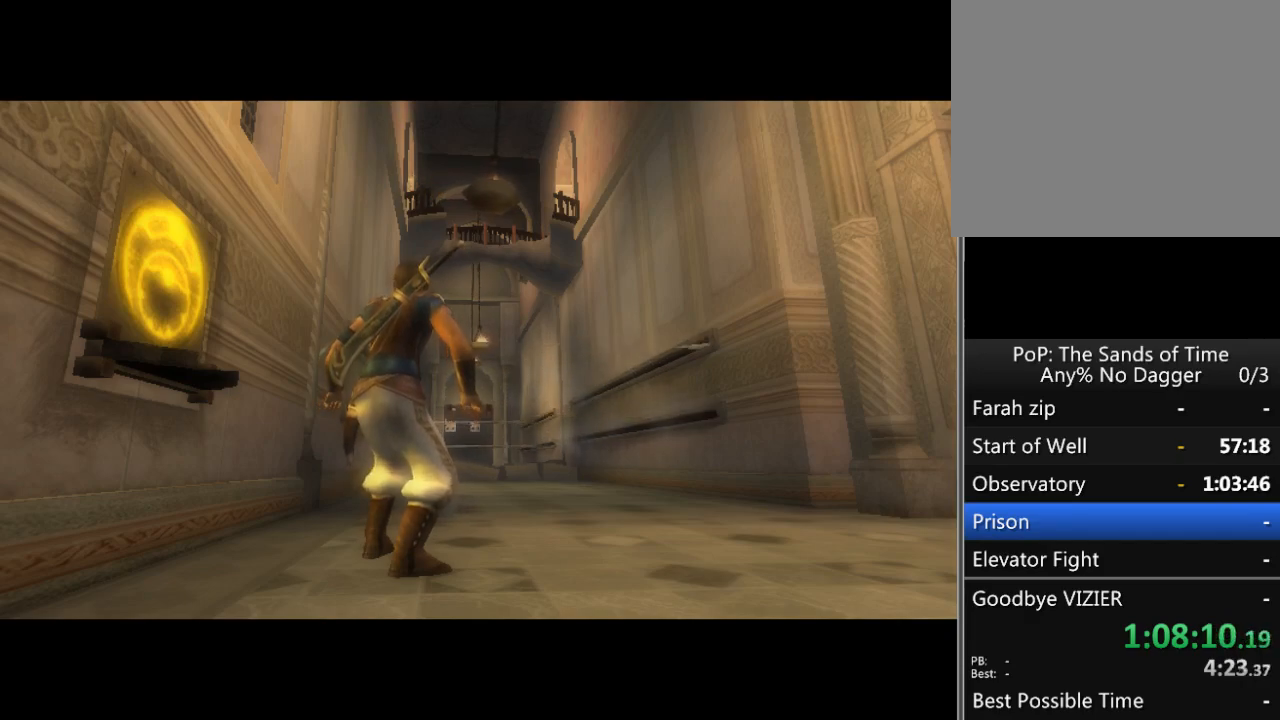
Gameplay with a controller (Xbox layout); each line is a JSON object with the inputs held at the frame after it. "events" lists button and stick changes between this image and that frame as [ms after this image, input, new state], when the widget could be followed in between. Not read: L2 L3 R2 R3.
{"buttons": [], "left_stick": "up", "right_stick": "center", "events": []}
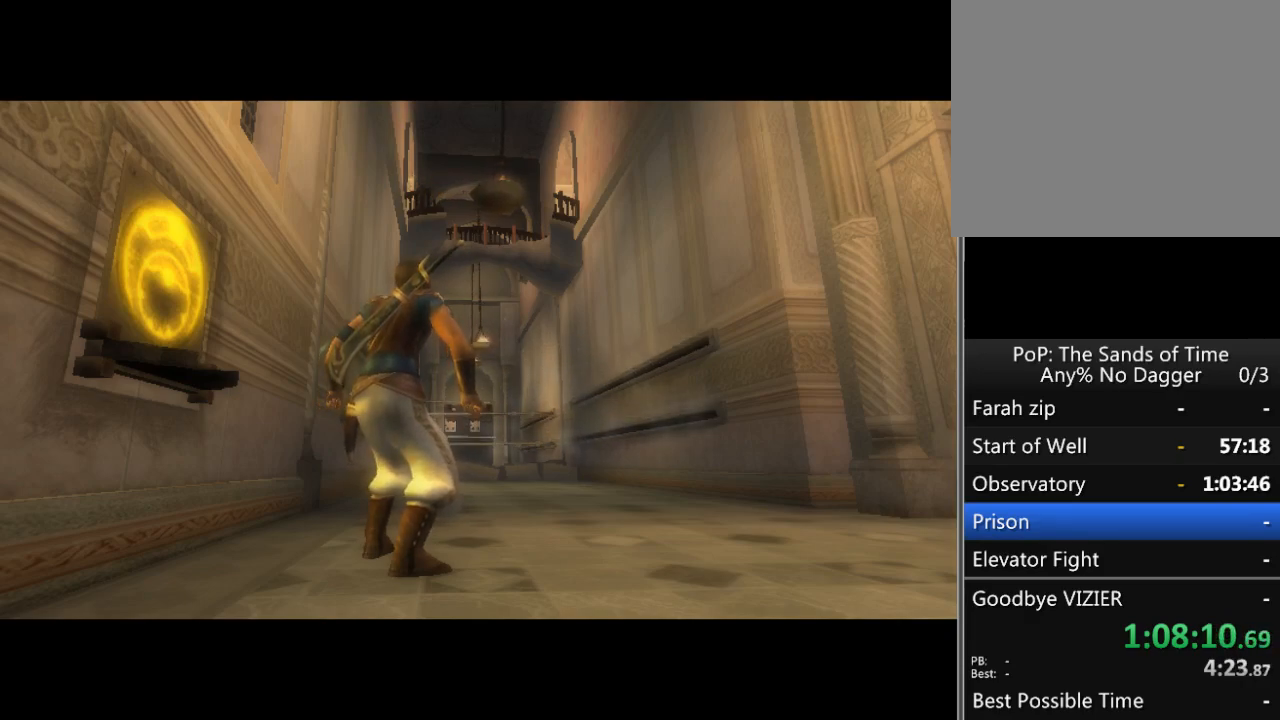
{"buttons": [], "left_stick": "up", "right_stick": "center", "events": []}
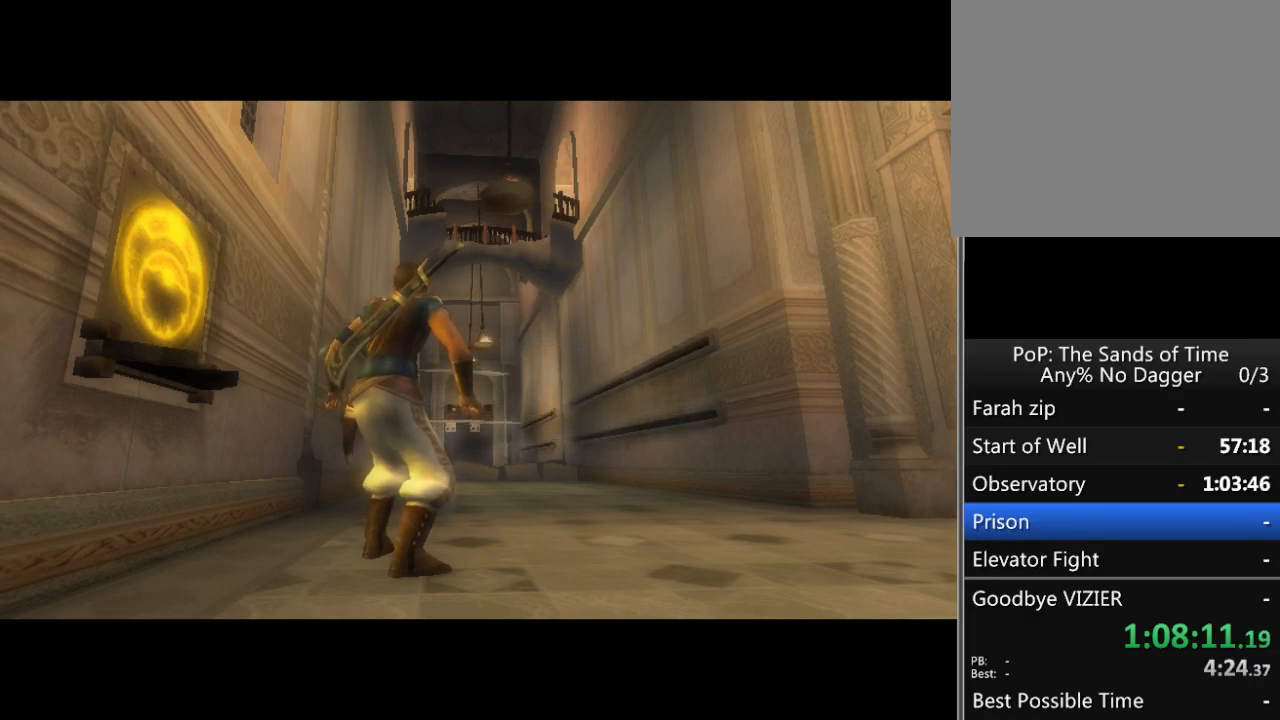
{"buttons": [], "left_stick": "up", "right_stick": "center", "events": []}
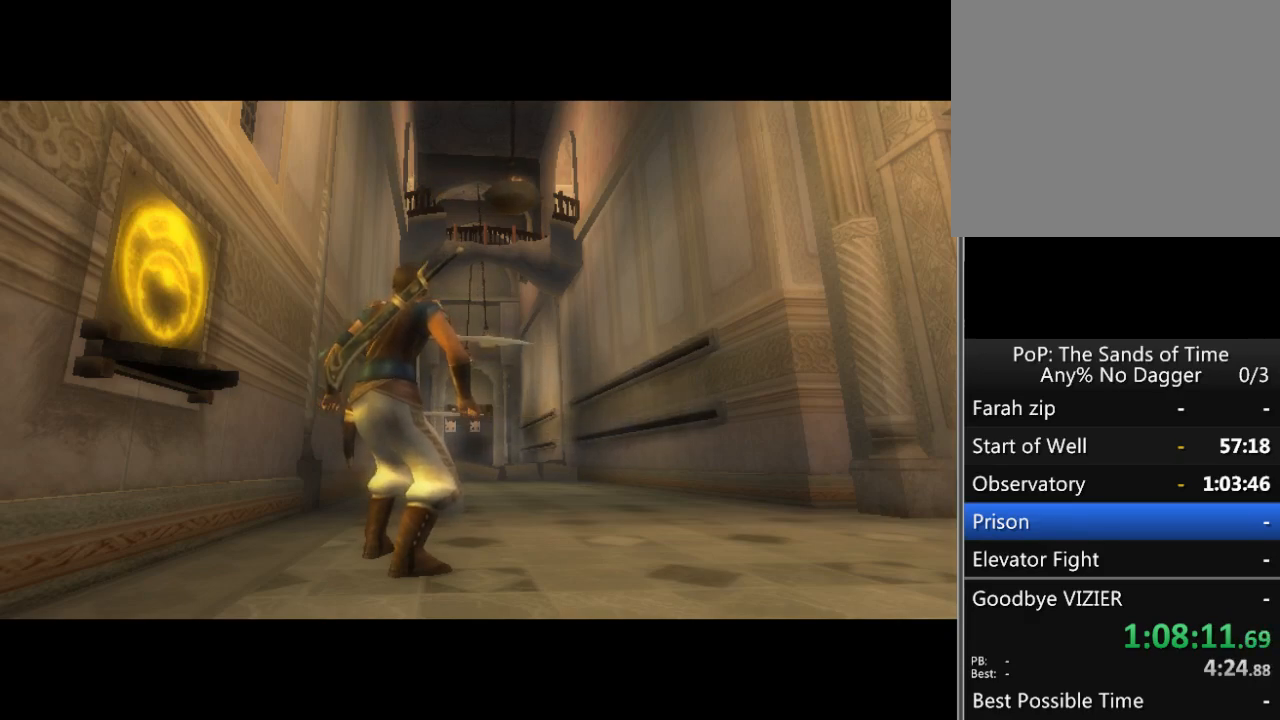
{"buttons": [], "left_stick": "up", "right_stick": "center", "events": []}
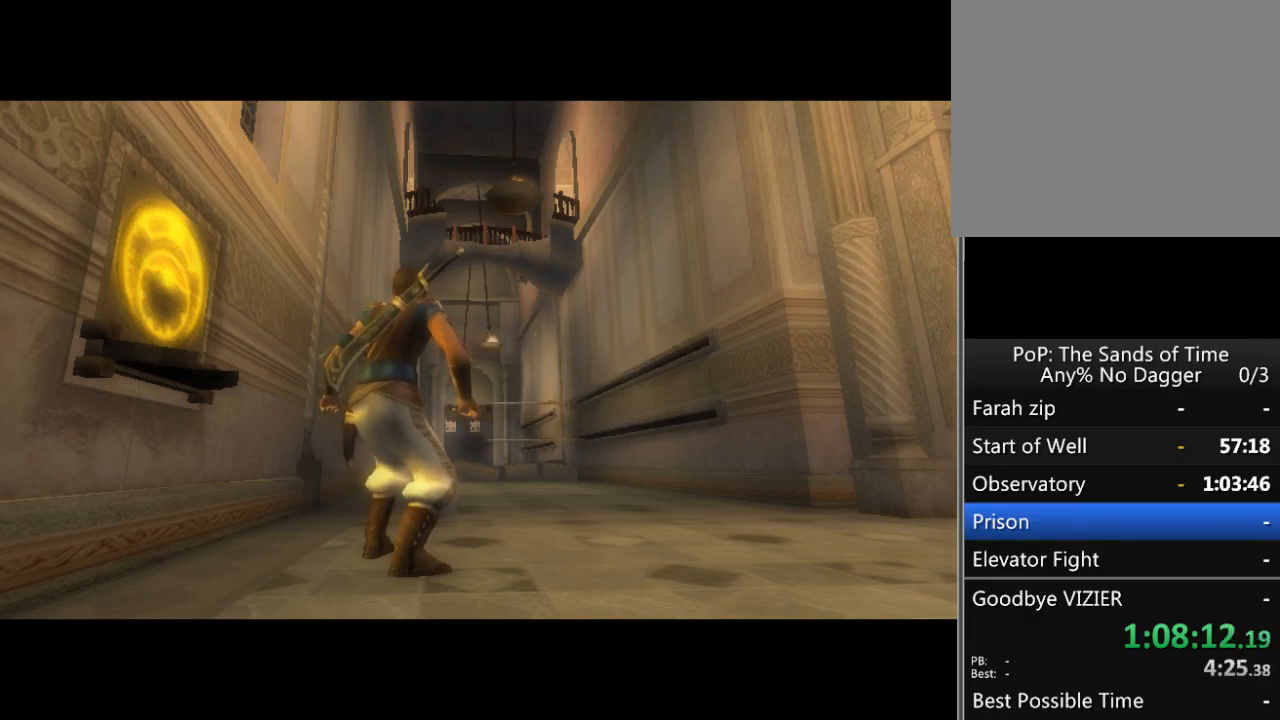
{"buttons": [], "left_stick": "up", "right_stick": "center", "events": []}
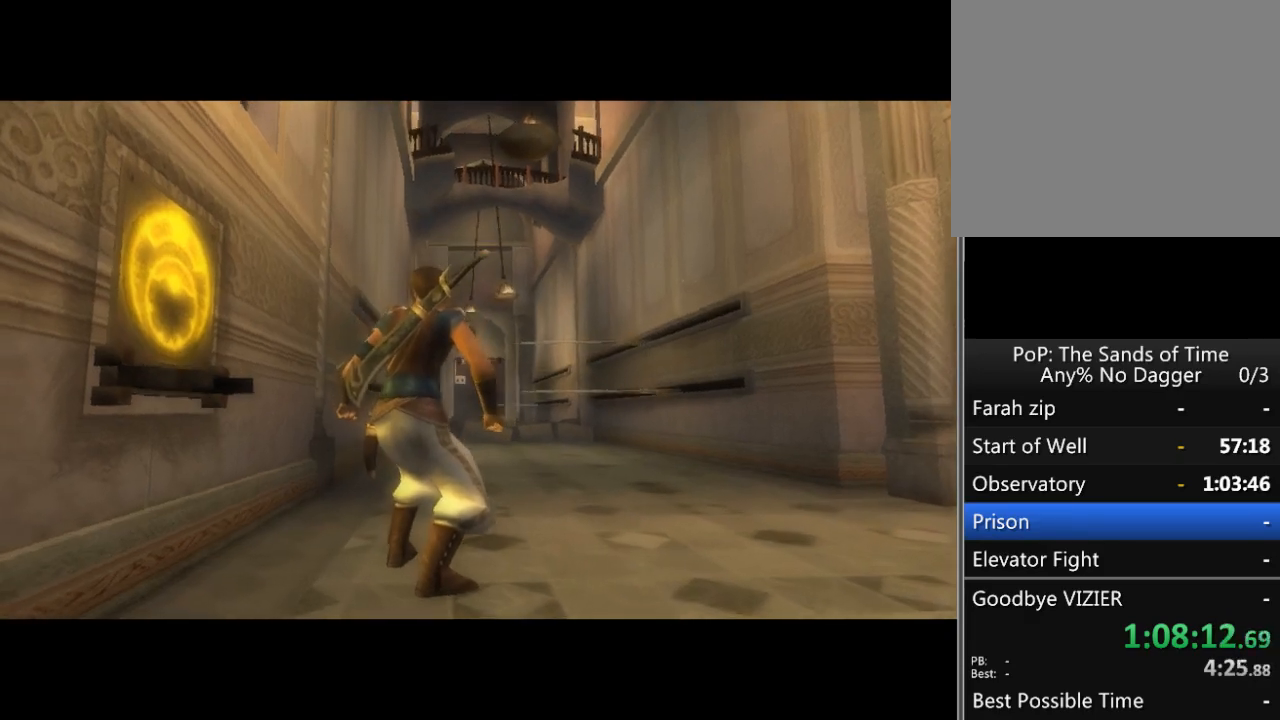
{"buttons": [], "left_stick": "up", "right_stick": "center", "events": []}
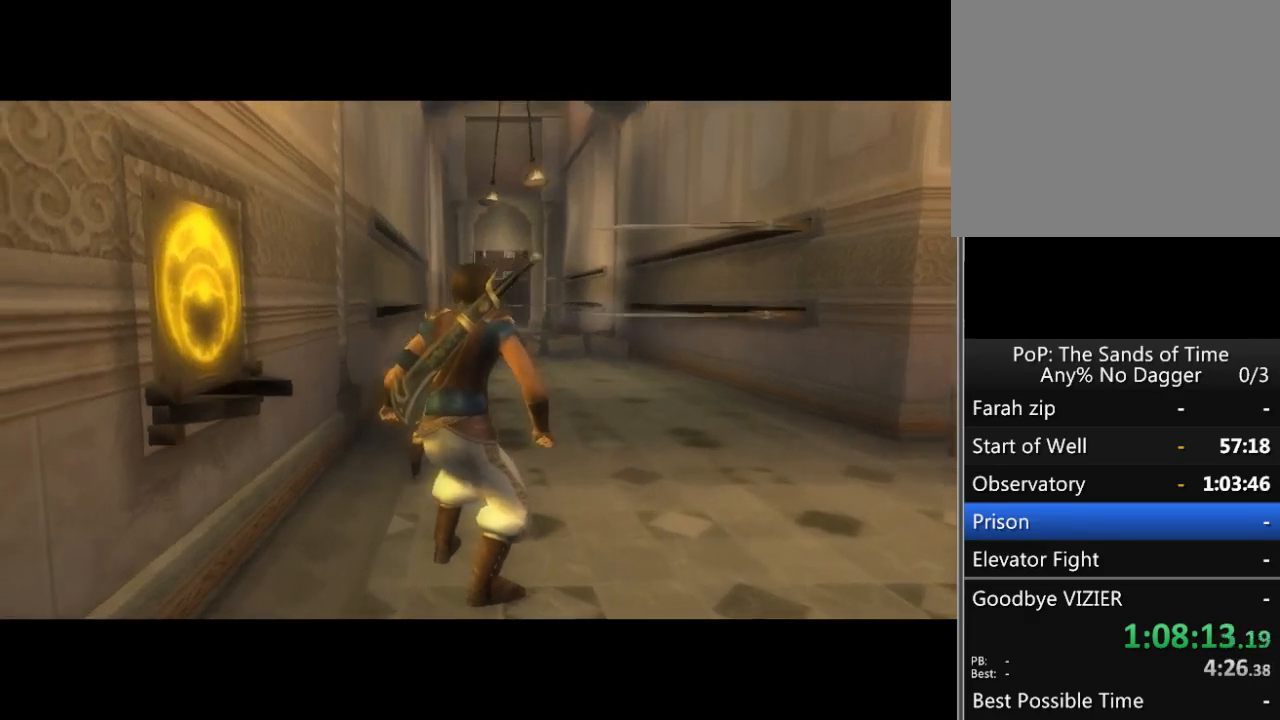
{"buttons": [], "left_stick": "up", "right_stick": "center", "events": []}
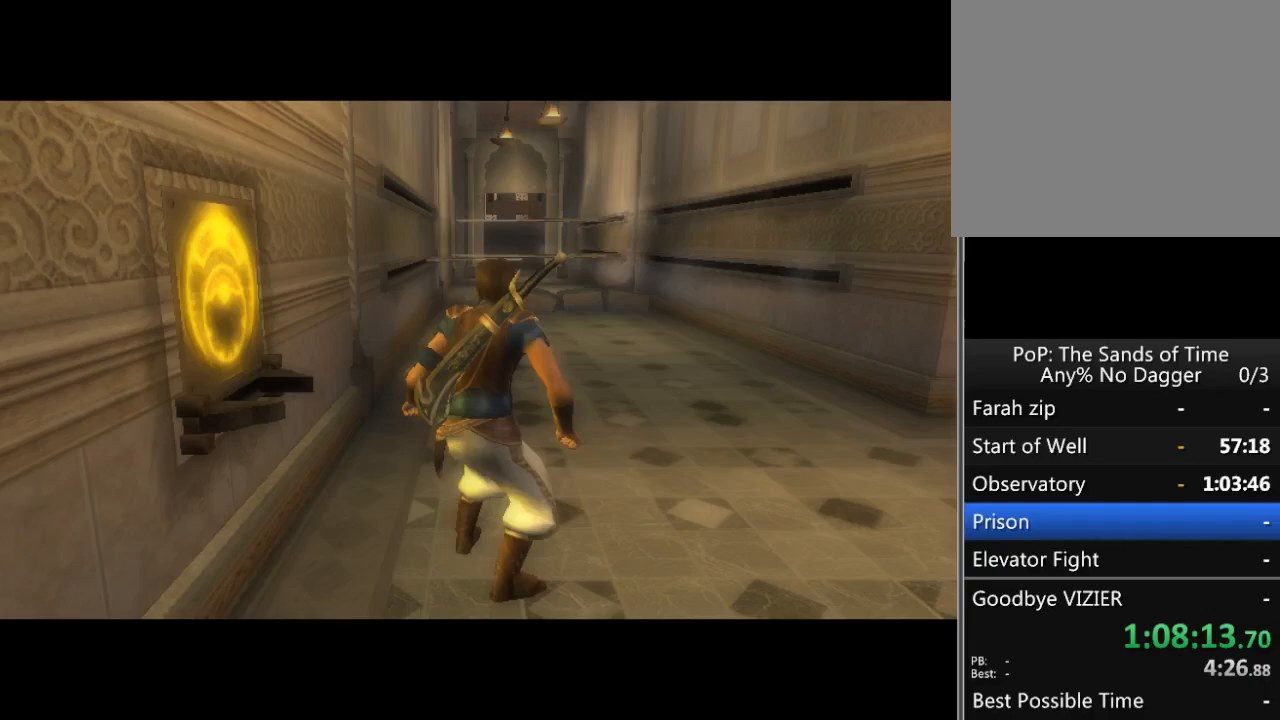
{"buttons": [], "left_stick": "up", "right_stick": "center", "events": []}
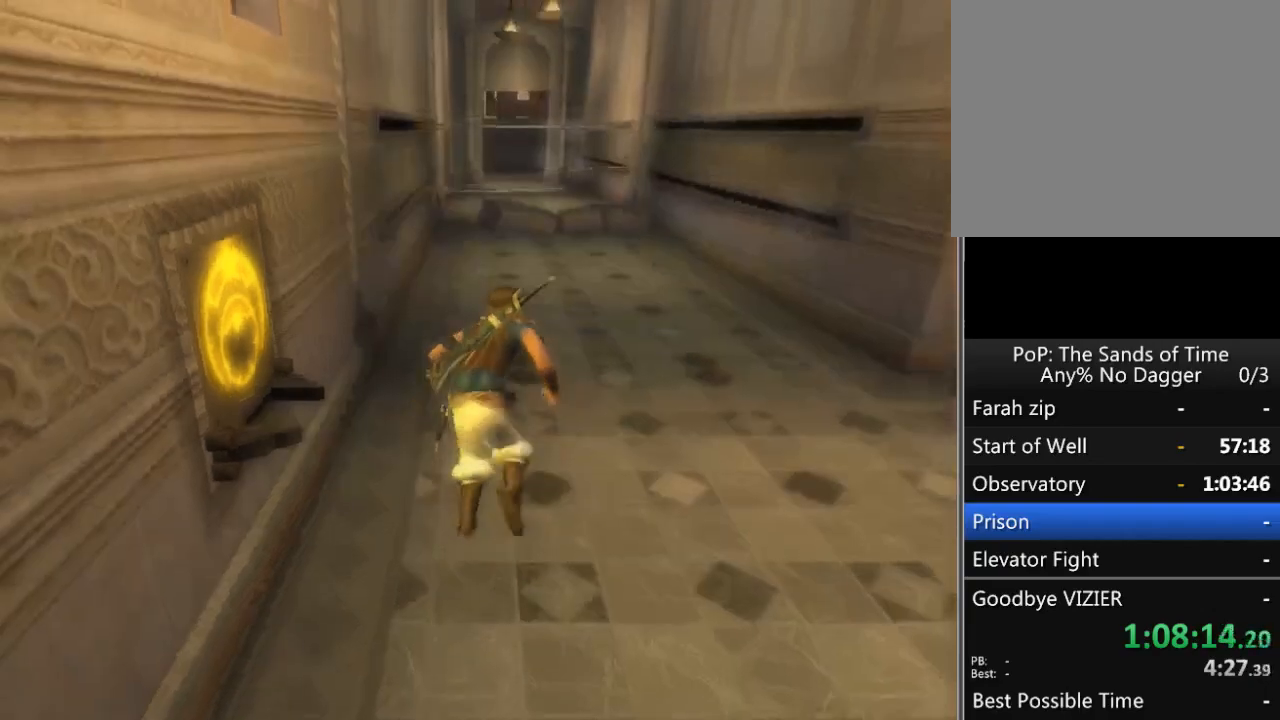
{"buttons": [], "left_stick": "up", "right_stick": "center", "events": []}
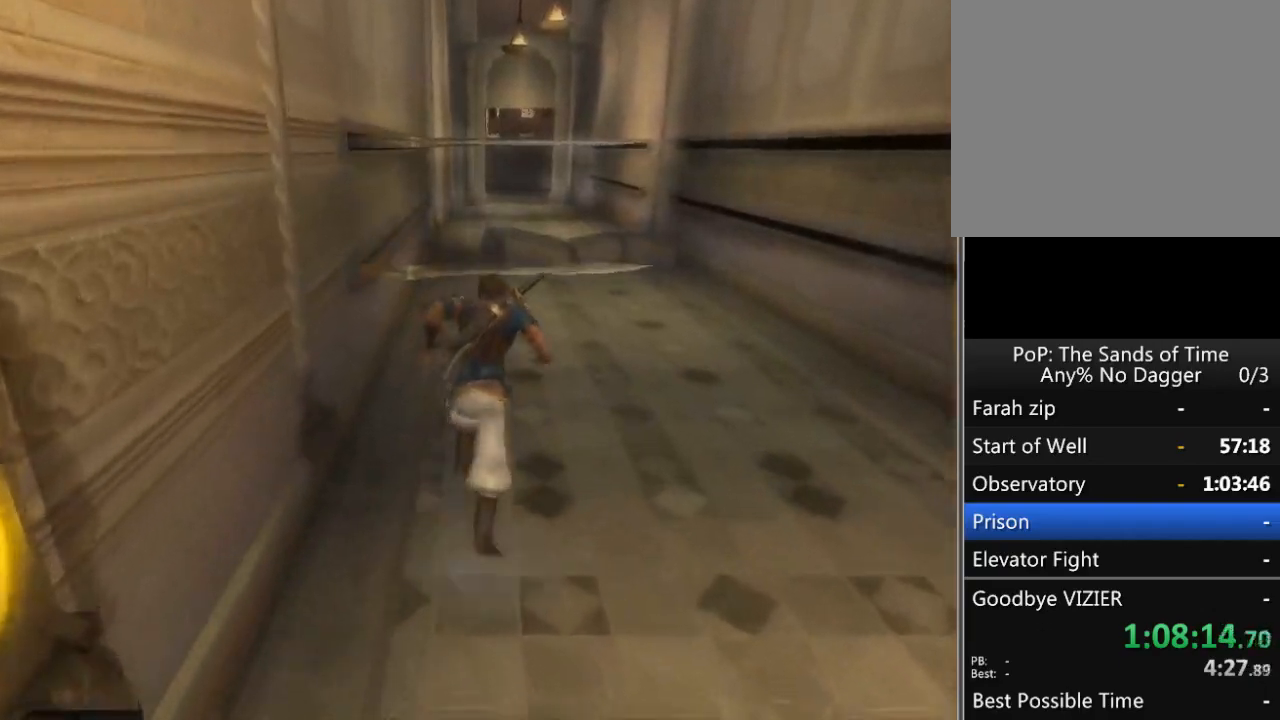
{"buttons": [], "left_stick": "up", "right_stick": "center", "events": [[117, "A", "down"], [233, "A", "up"], [283, "A", "down"], [367, "A", "up"], [433, "A", "down"], [483, "A", "up"]]}
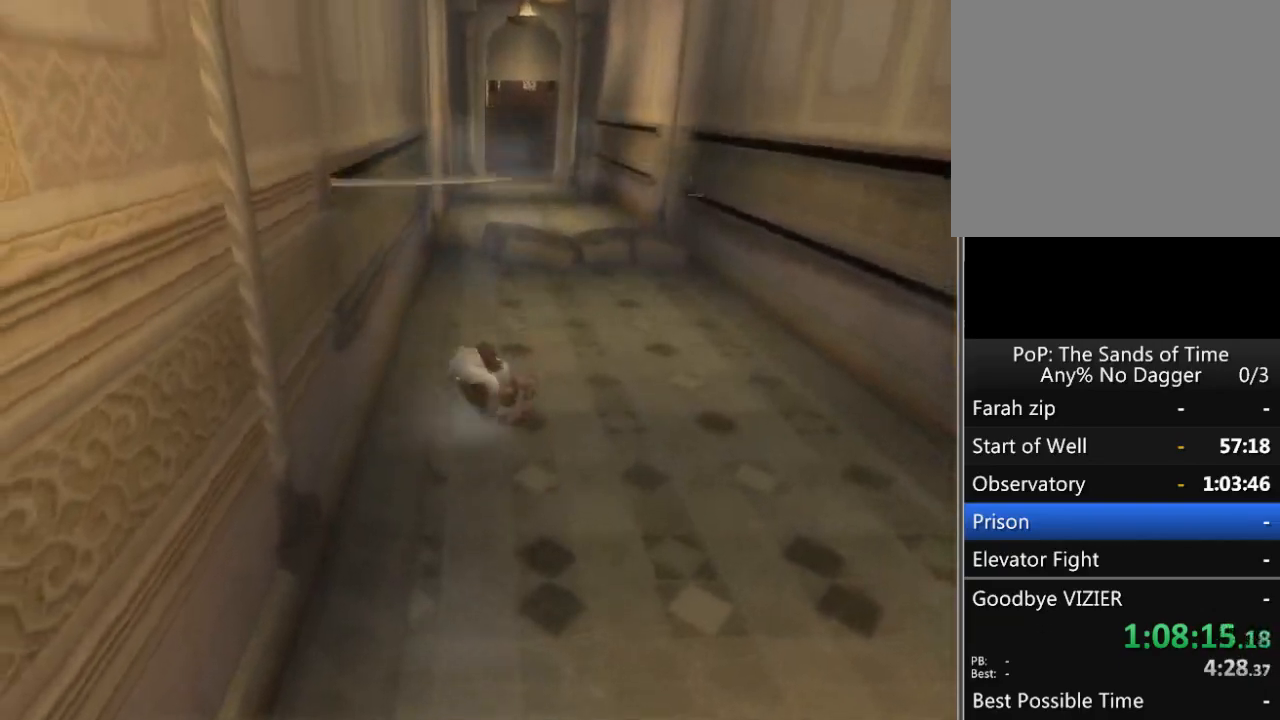
{"buttons": ["A"], "left_stick": "up", "right_stick": "center", "events": [[83, "A", "down"], [150, "A", "up"], [217, "A", "down"], [267, "A", "up"], [333, "A", "down"]]}
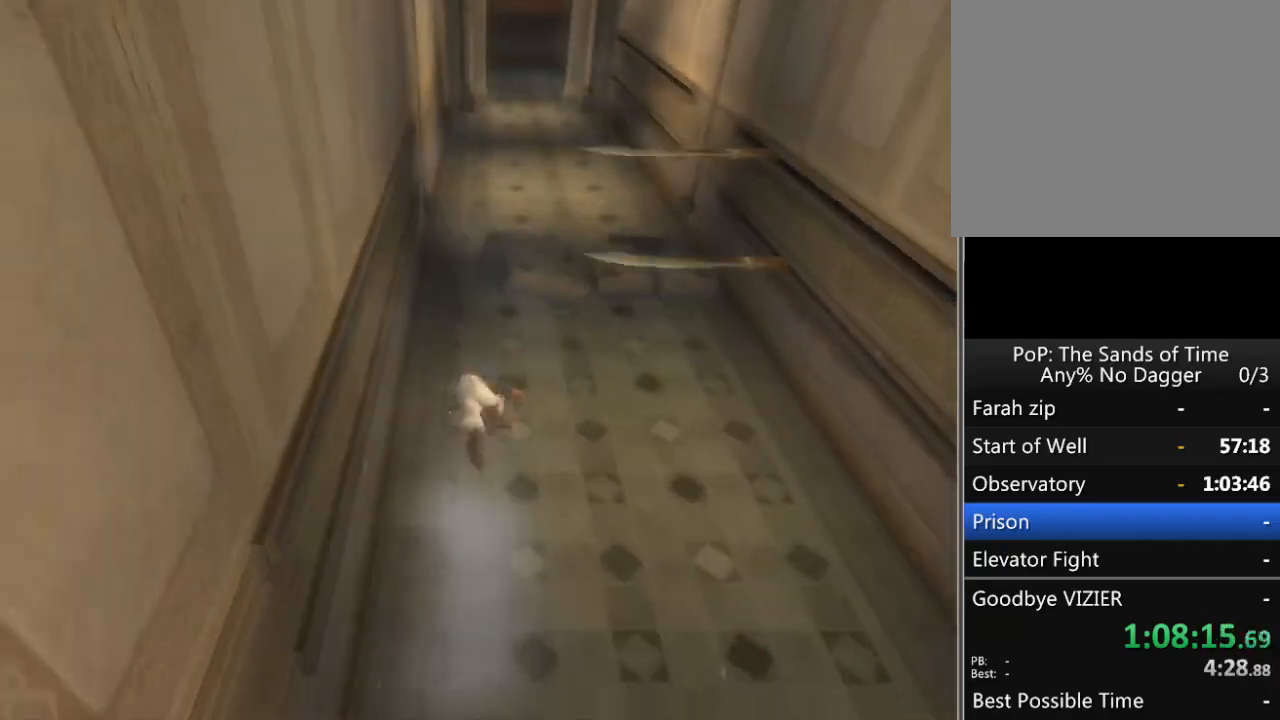
{"buttons": [], "left_stick": "up", "right_stick": "center", "events": [[50, "A", "up"], [150, "A", "down"], [200, "A", "up"], [283, "A", "down"], [367, "A", "up"], [433, "A", "down"], [500, "A", "up"]]}
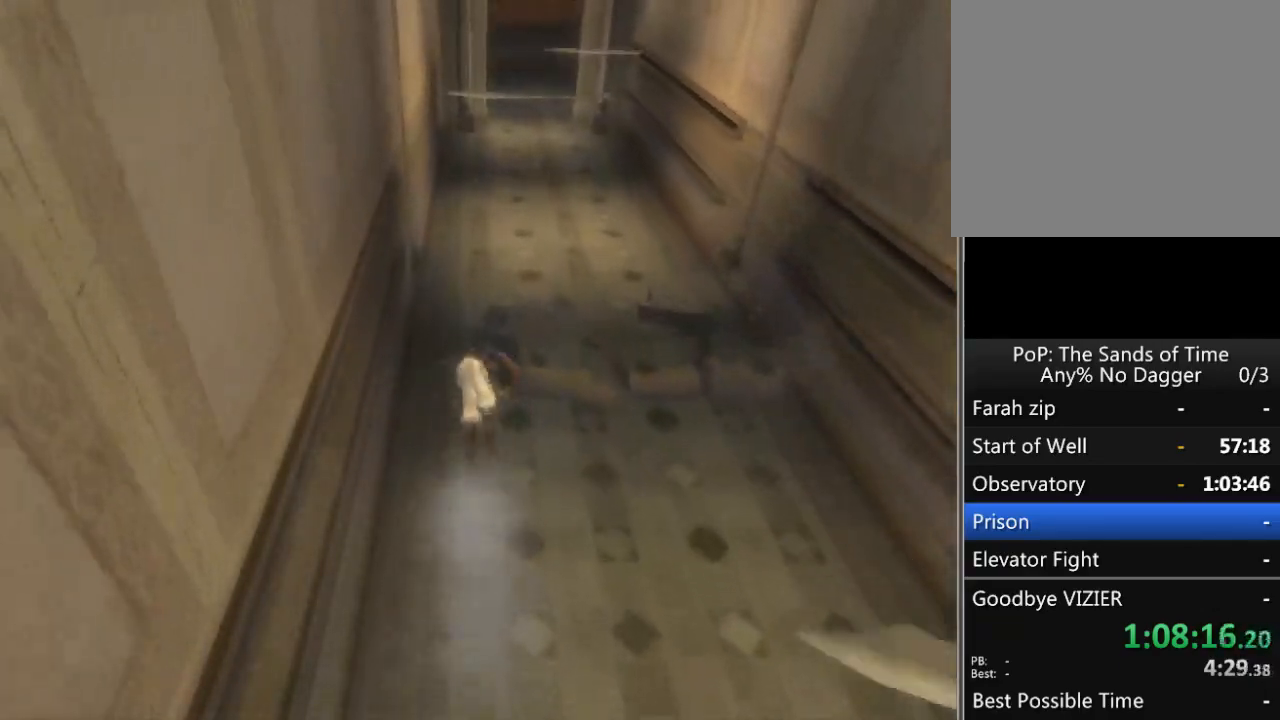
{"buttons": [], "left_stick": "up", "right_stick": "center", "events": [[83, "A", "down"], [150, "A", "up"], [233, "A", "down"], [300, "A", "up"], [367, "A", "down"], [433, "A", "up"]]}
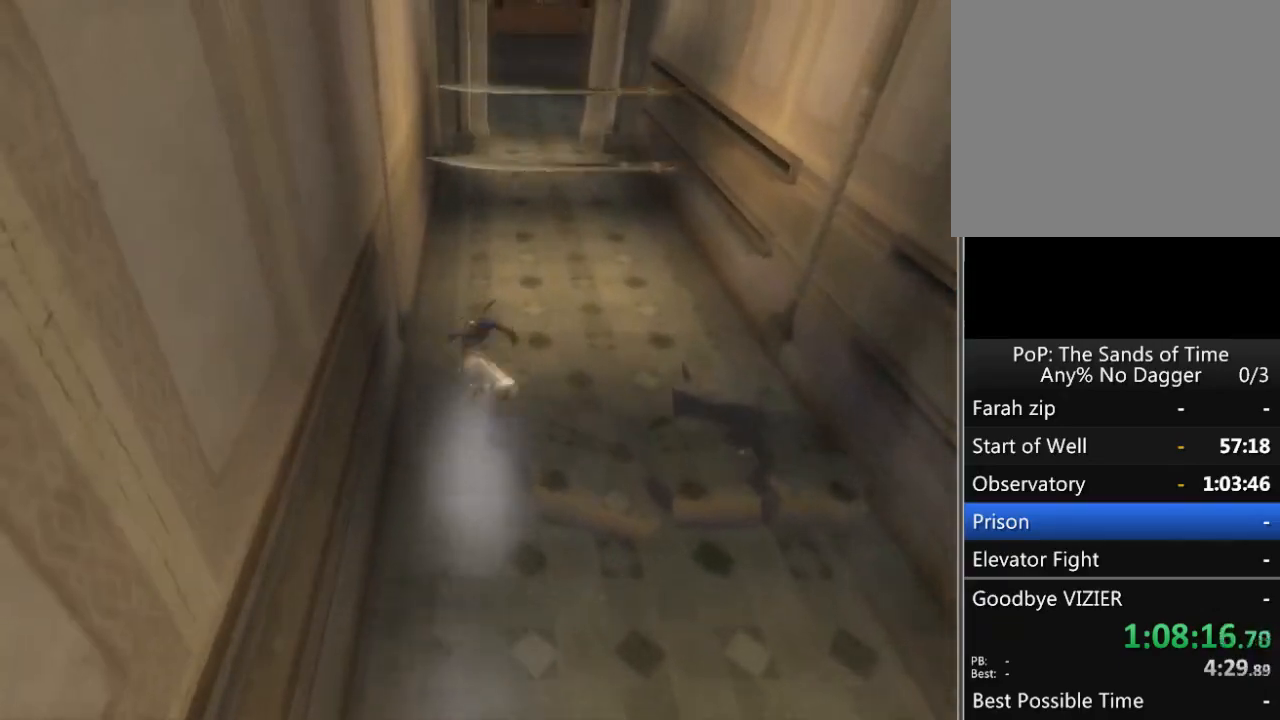
{"buttons": ["A"], "left_stick": "up", "right_stick": "center", "events": [[17, "A", "down"], [50, "A", "up"], [150, "A", "down"], [200, "A", "up"], [300, "A", "down"], [367, "A", "up"], [433, "A", "down"]]}
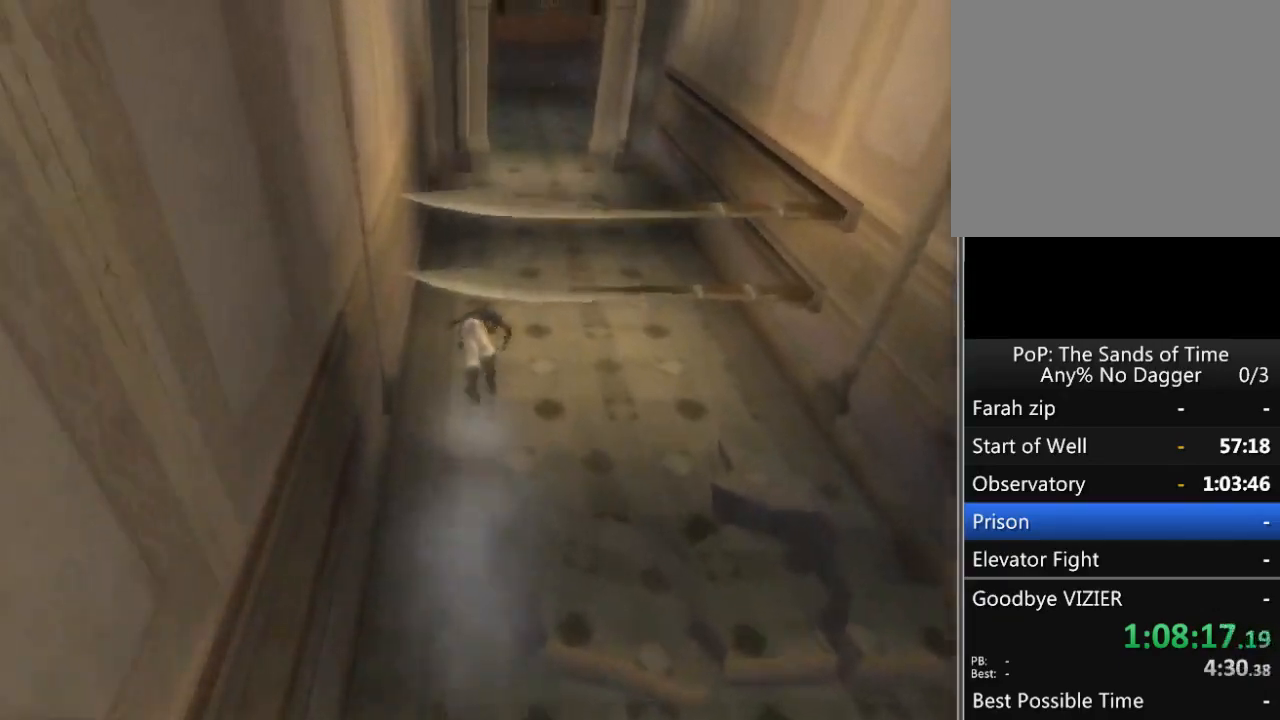
{"buttons": [], "left_stick": "up", "right_stick": "center", "events": [[17, "A", "up"], [83, "A", "down"], [167, "A", "up"], [233, "A", "down"], [333, "A", "up"], [400, "A", "down"], [450, "A", "up"]]}
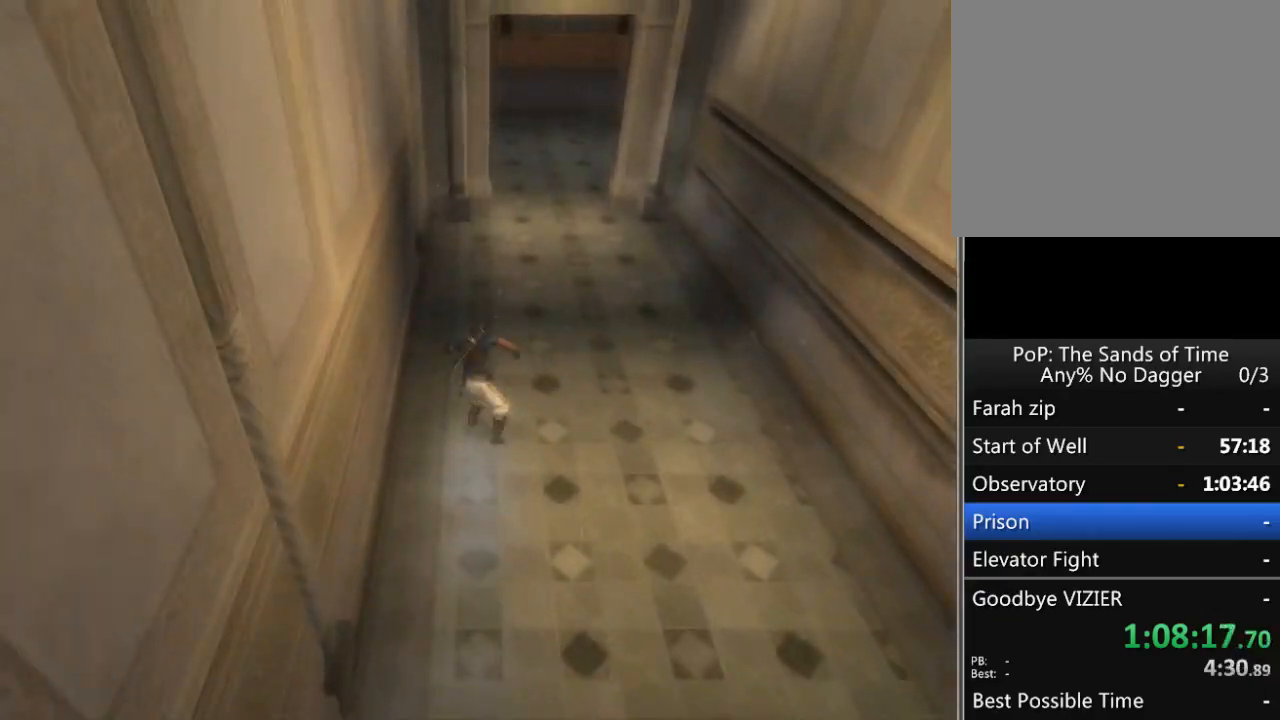
{"buttons": [], "left_stick": "up", "right_stick": "center", "events": [[67, "A", "down"], [117, "A", "up"], [200, "A", "down"], [267, "A", "up"], [367, "A", "down"], [417, "A", "up"]]}
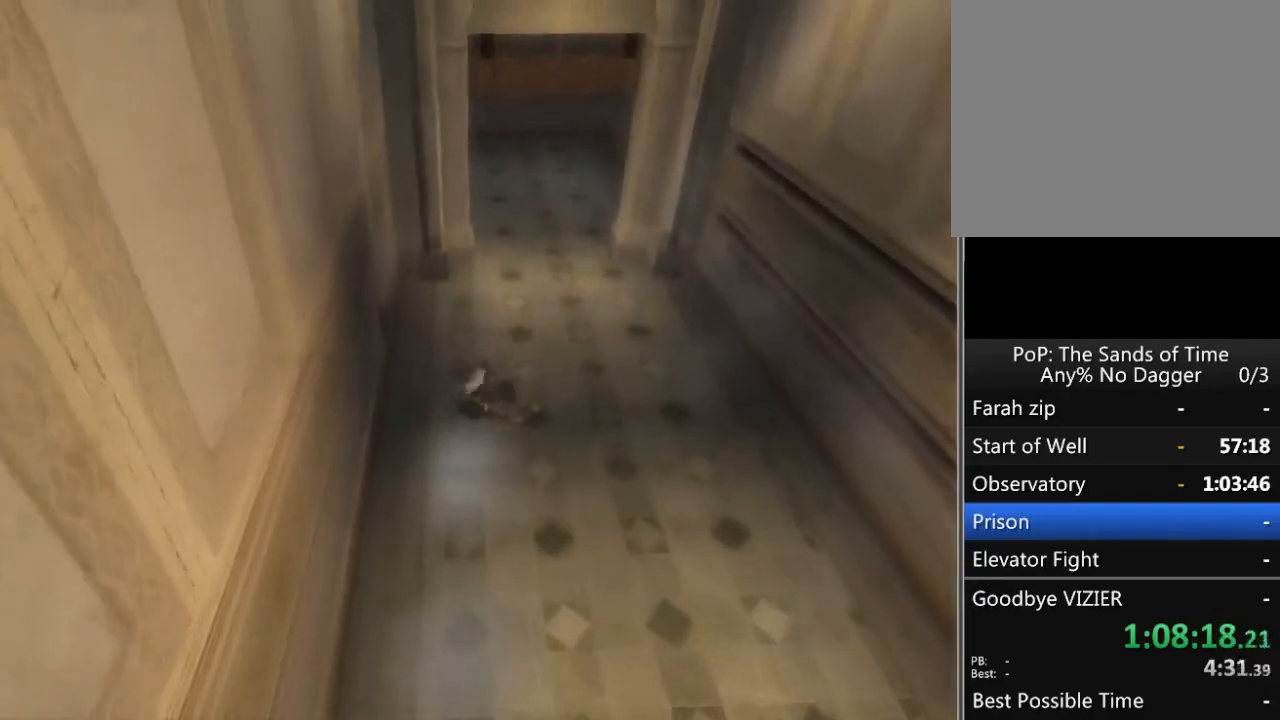
{"buttons": ["A"], "left_stick": "up", "right_stick": "center", "events": [[17, "A", "down"], [83, "A", "up"], [167, "A", "down"], [200, "A", "up"], [300, "A", "down"], [383, "A", "up"], [450, "A", "down"]]}
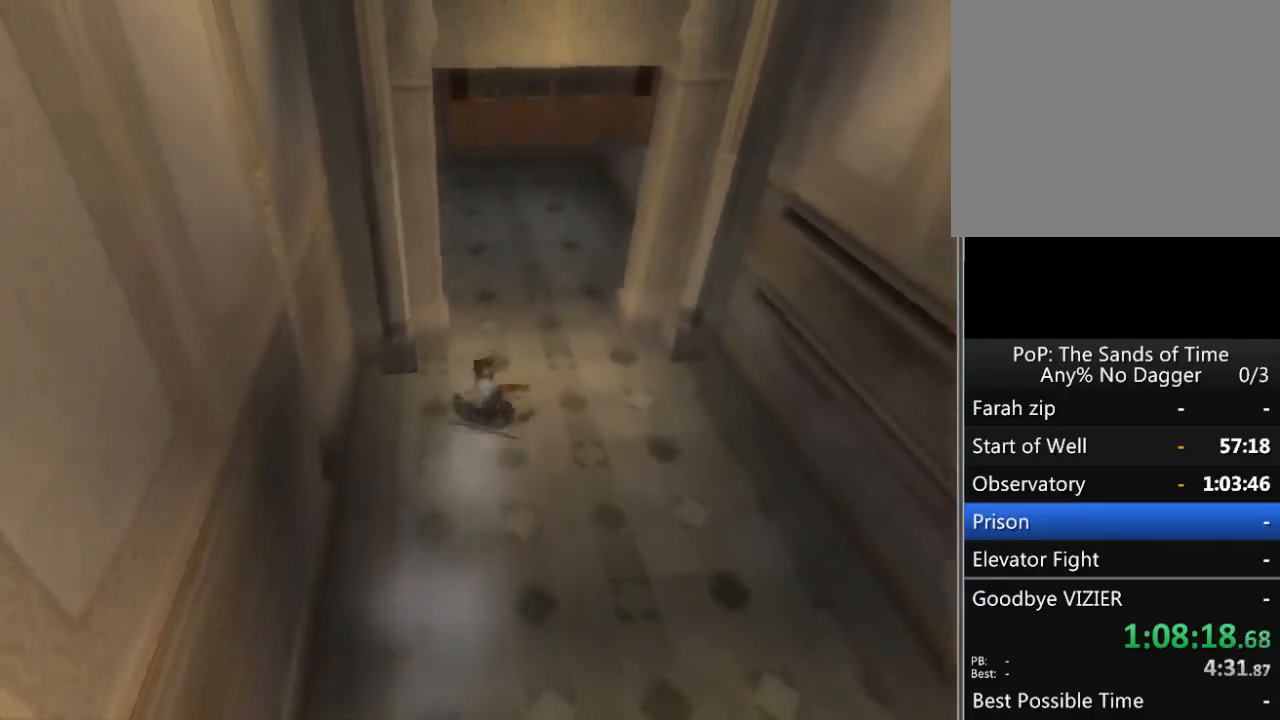
{"buttons": [], "left_stick": "up-left", "right_stick": "center", "events": [[33, "A", "up"], [117, "A", "down"], [167, "A", "up"], [267, "A", "down"], [333, "A", "up"], [433, "A", "down"], [433, "left_stick", "up-left"], [483, "A", "up"]]}
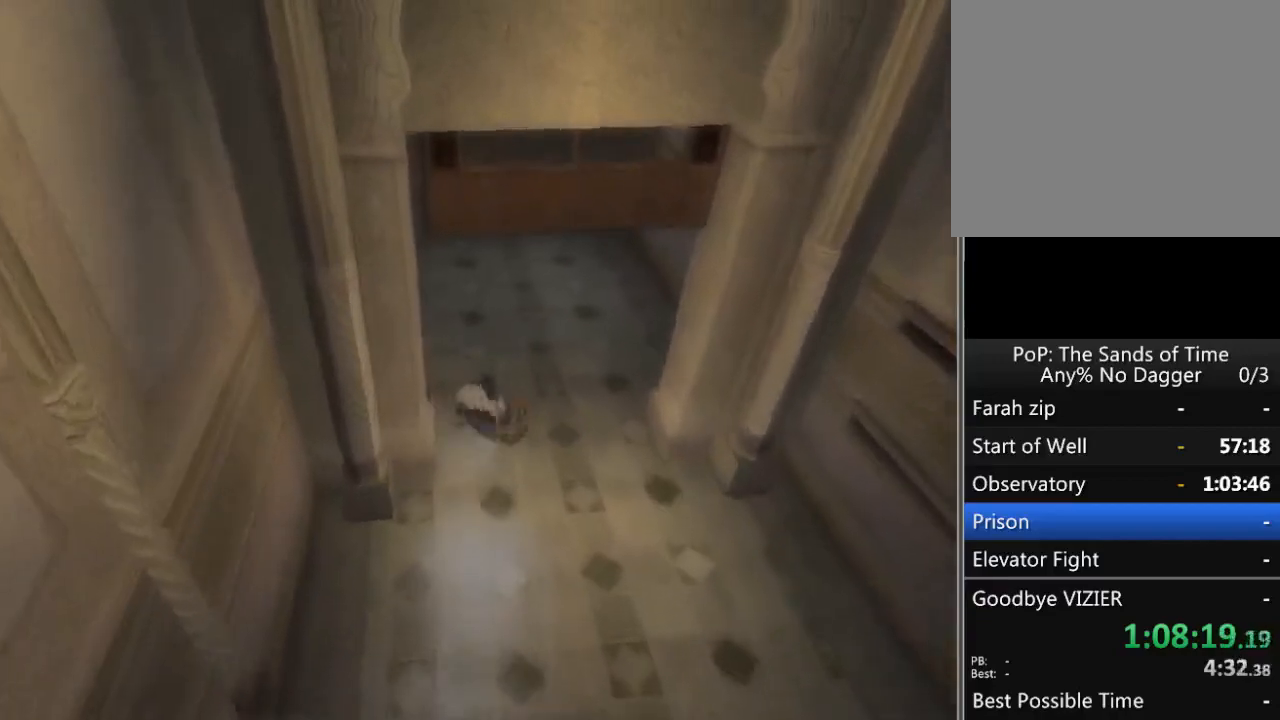
{"buttons": [], "left_stick": "up-left", "right_stick": "left", "events": [[50, "A", "down"], [117, "A", "up"], [200, "A", "down"], [267, "A", "up"], [350, "A", "down"], [433, "A", "up"], [467, "right_stick", "left"]]}
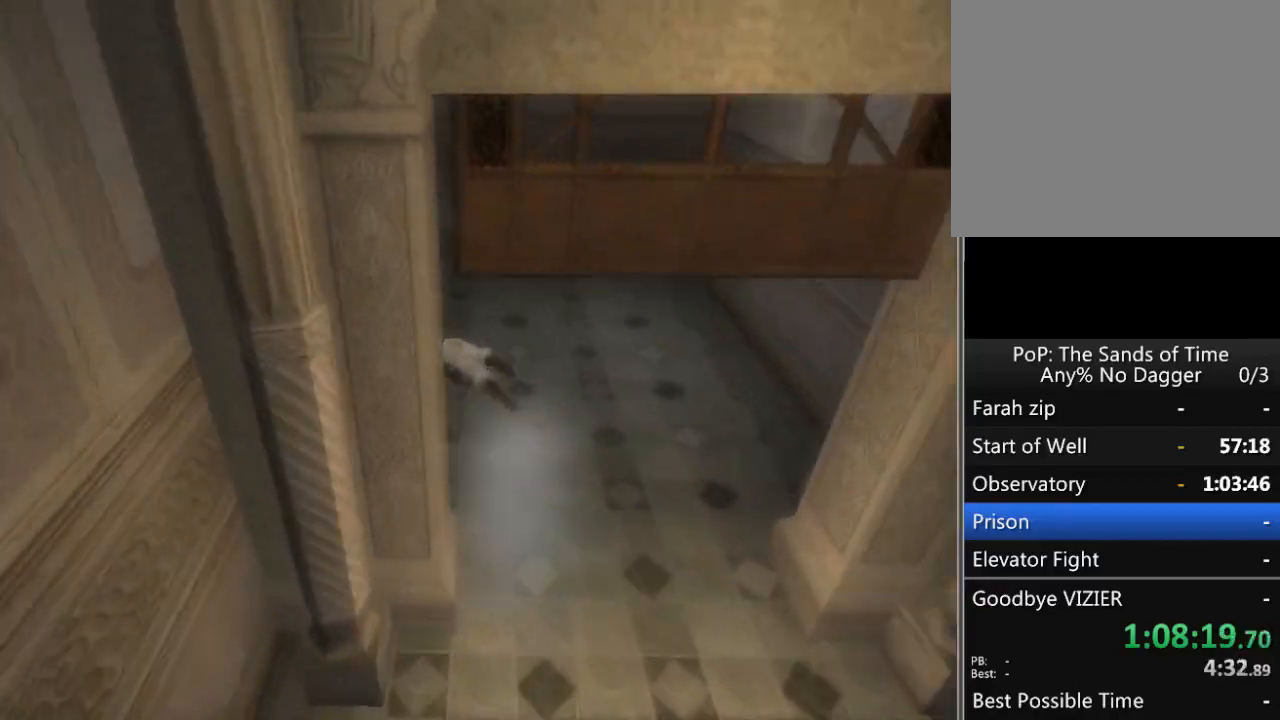
{"buttons": [], "left_stick": "up-left", "right_stick": "left", "events": []}
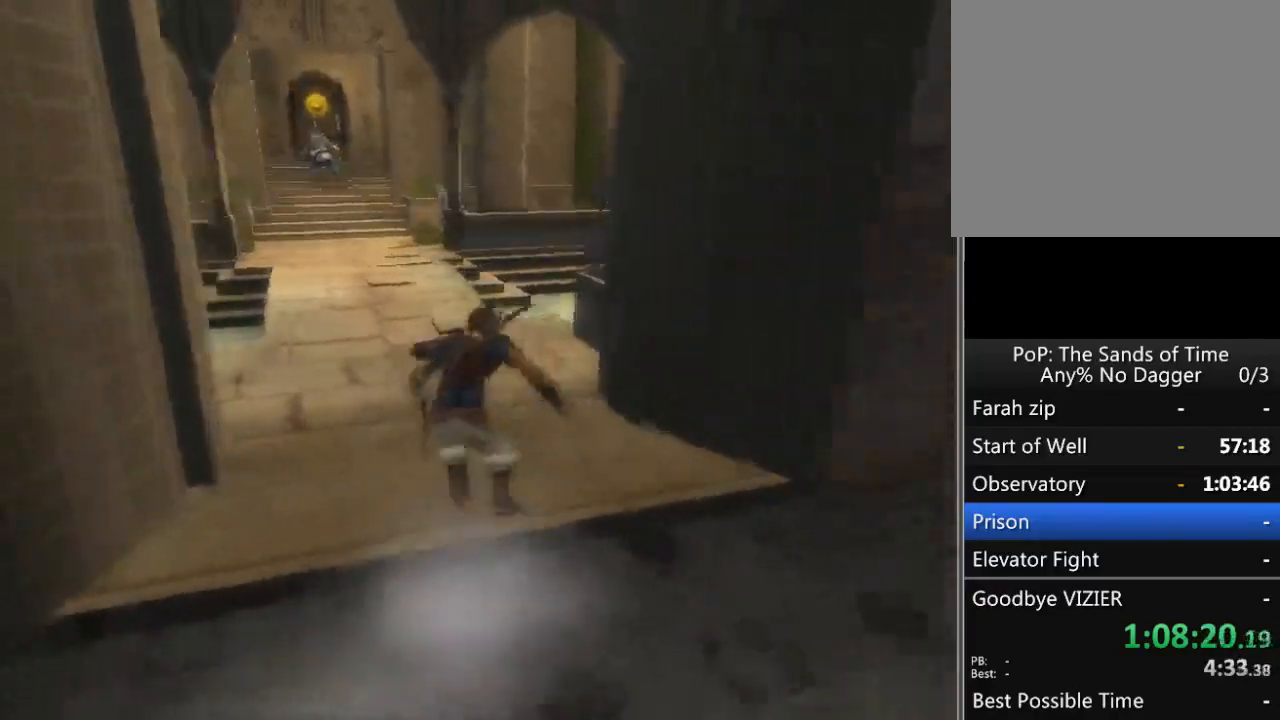
{"buttons": ["A"], "left_stick": "up", "right_stick": "center", "events": [[117, "left_stick", "up"], [433, "right_stick", "center"], [450, "A", "down"]]}
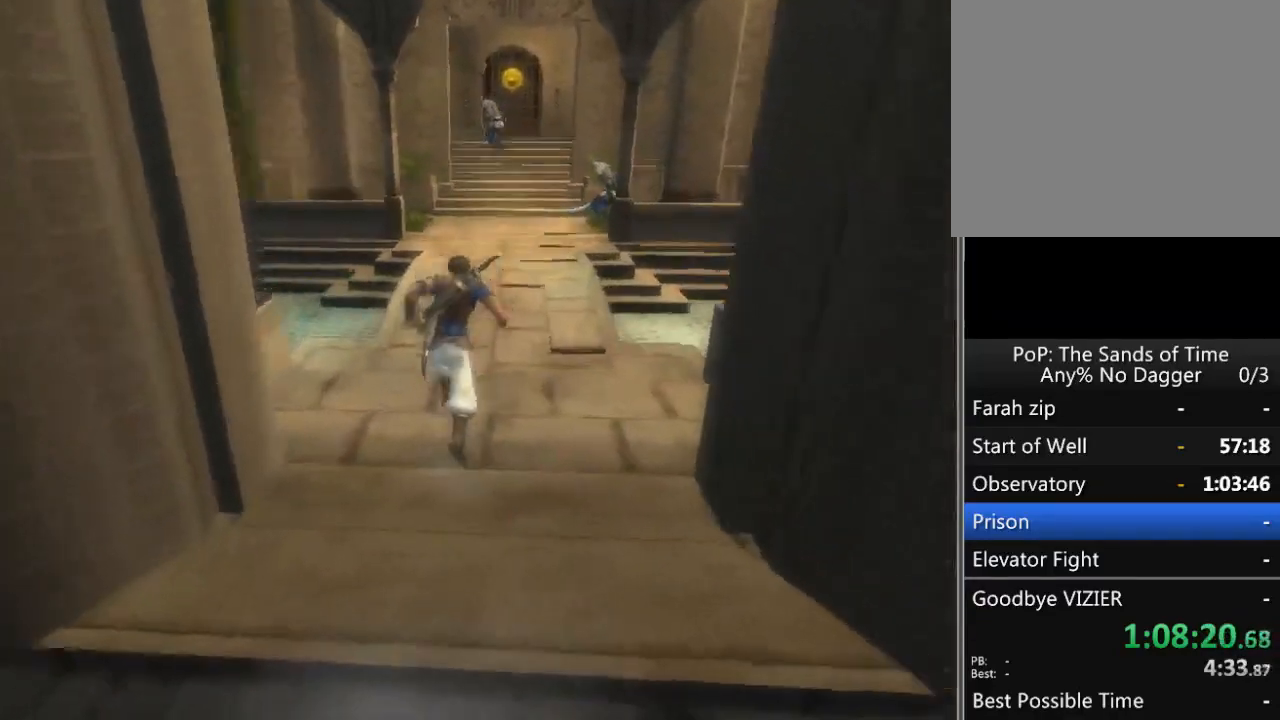
{"buttons": [], "left_stick": "left", "right_stick": "center", "events": [[50, "A", "up"], [83, "left_stick", "center"], [150, "A", "down"], [200, "A", "up"], [450, "left_stick", "left"]]}
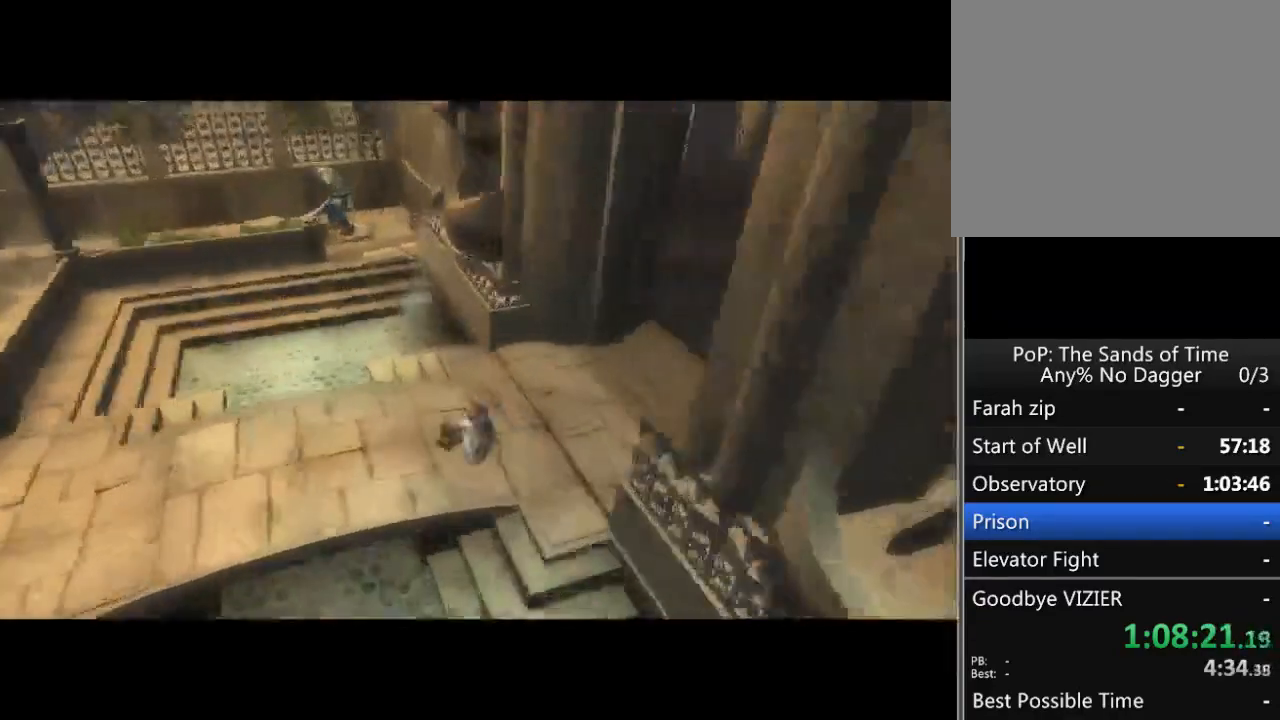
{"buttons": [], "left_stick": "left", "right_stick": "center", "events": [[267, "A", "down"], [317, "A", "up"], [400, "A", "down"], [450, "A", "up"]]}
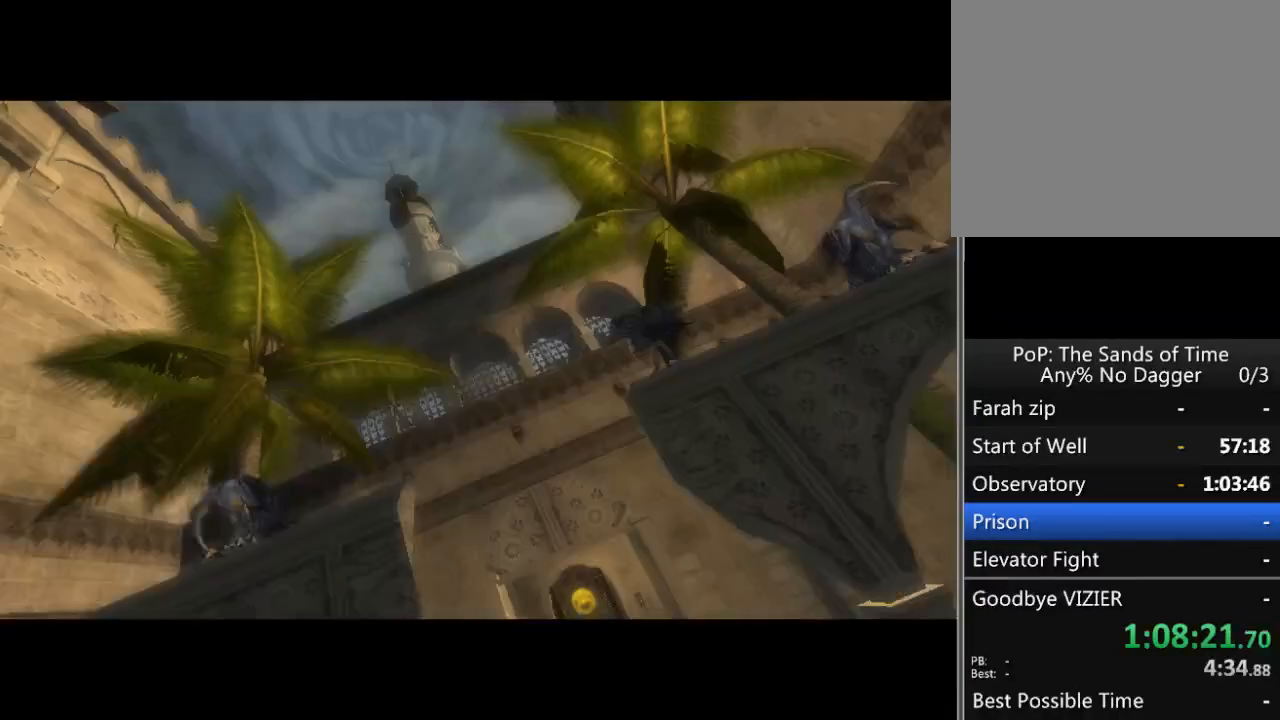
{"buttons": [], "left_stick": "center", "right_stick": "center", "events": [[33, "A", "down"], [33, "left_stick", "center"], [100, "A", "up"]]}